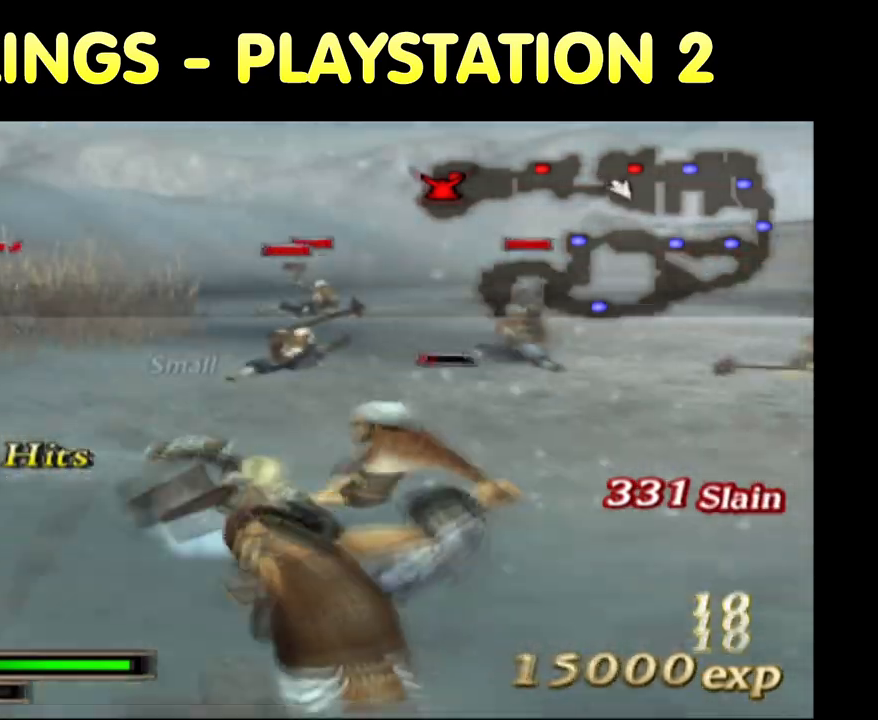
Gameplay with a controller (PlayStation layout); each line is a JSON object with the inputs held at the frame after it. "button_events" lists button changes between this image and that frame as [ms after this image, input, new state], when the widget could be followed in between (sticks are given only as held states). Not read: L3 R3.
{"buttons": [], "left_stick": "up", "right_stick": "center", "button_events": []}
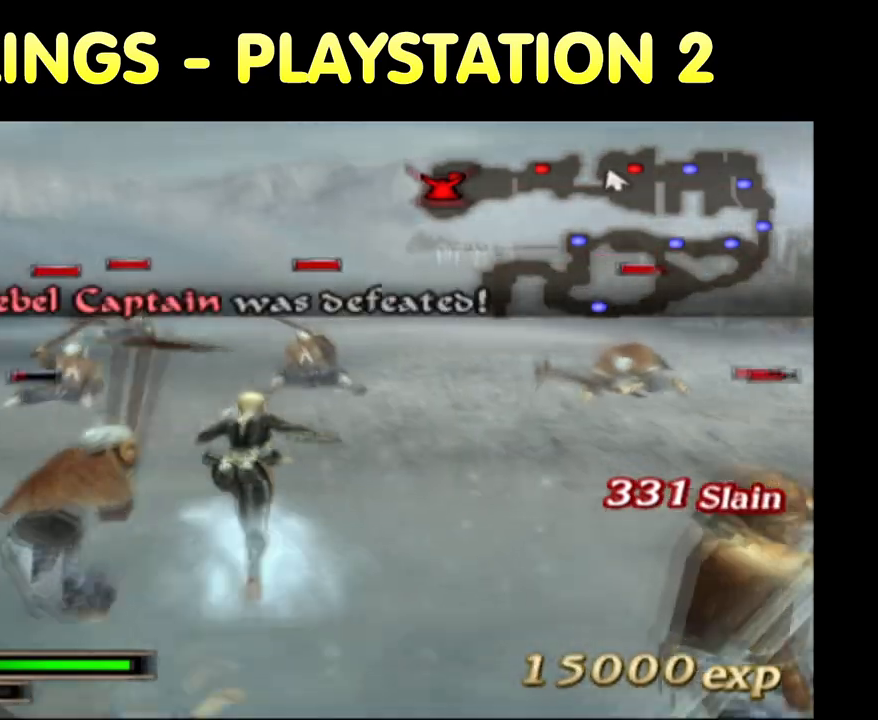
{"buttons": [], "left_stick": "up", "right_stick": "center", "button_events": []}
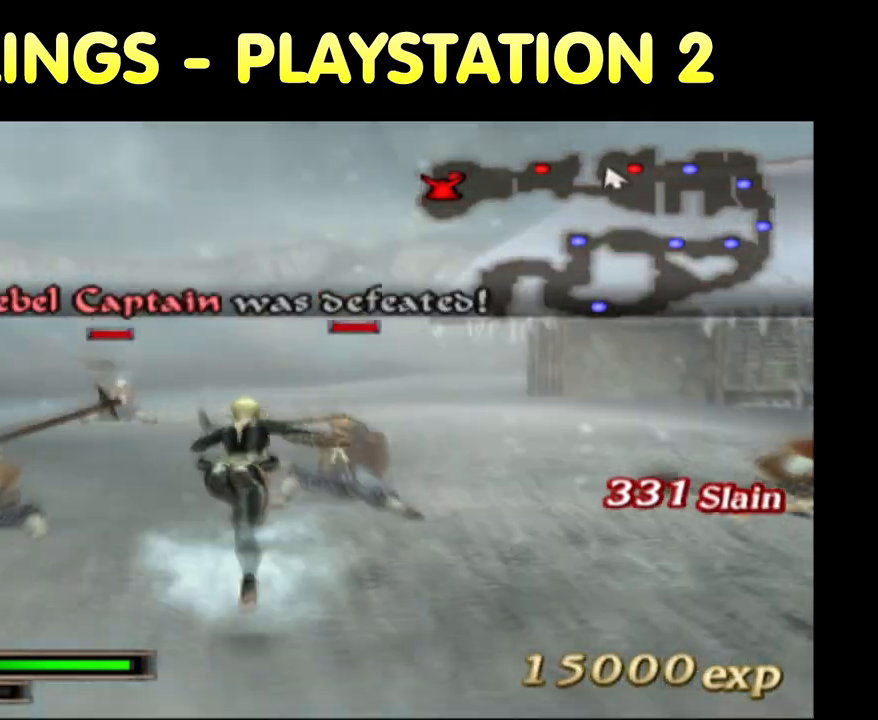
{"buttons": [], "left_stick": "up", "right_stick": "center", "button_events": [[400, "R2", "down"], [467, "R2", "up"]]}
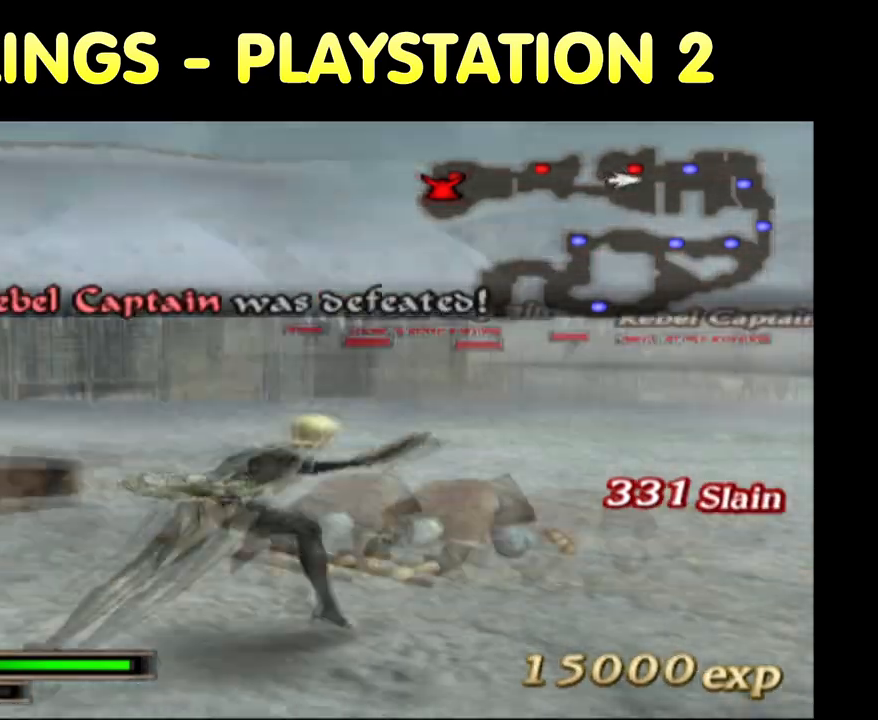
{"buttons": [], "left_stick": "up", "right_stick": "center", "button_events": []}
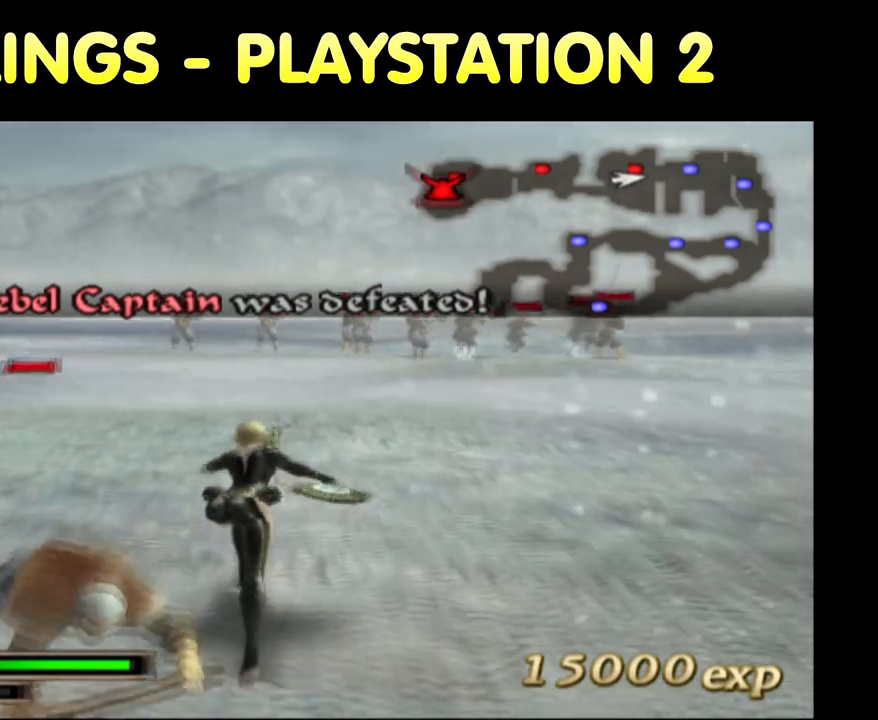
{"buttons": [], "left_stick": "up", "right_stick": "center", "button_events": [[217, "R2", "down"], [267, "R2", "up"]]}
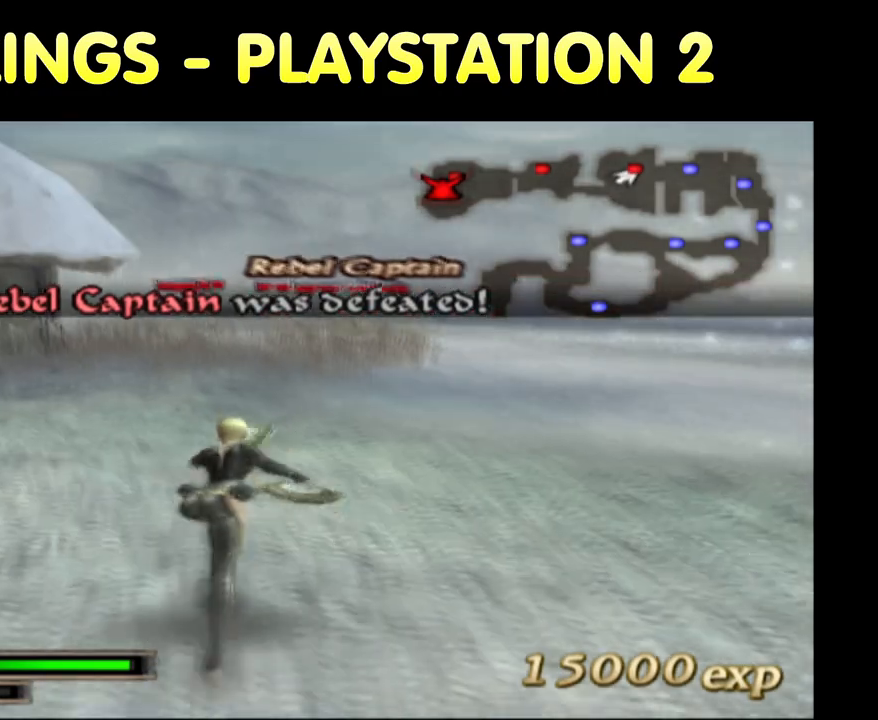
{"buttons": [], "left_stick": "up", "right_stick": "center", "button_events": []}
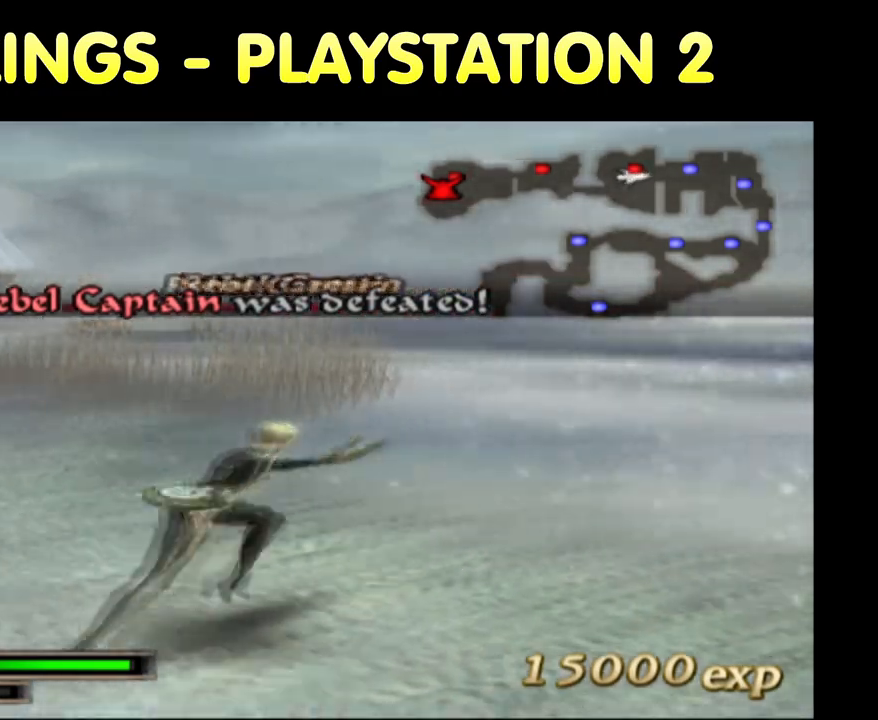
{"buttons": [], "left_stick": "up", "right_stick": "center", "button_events": []}
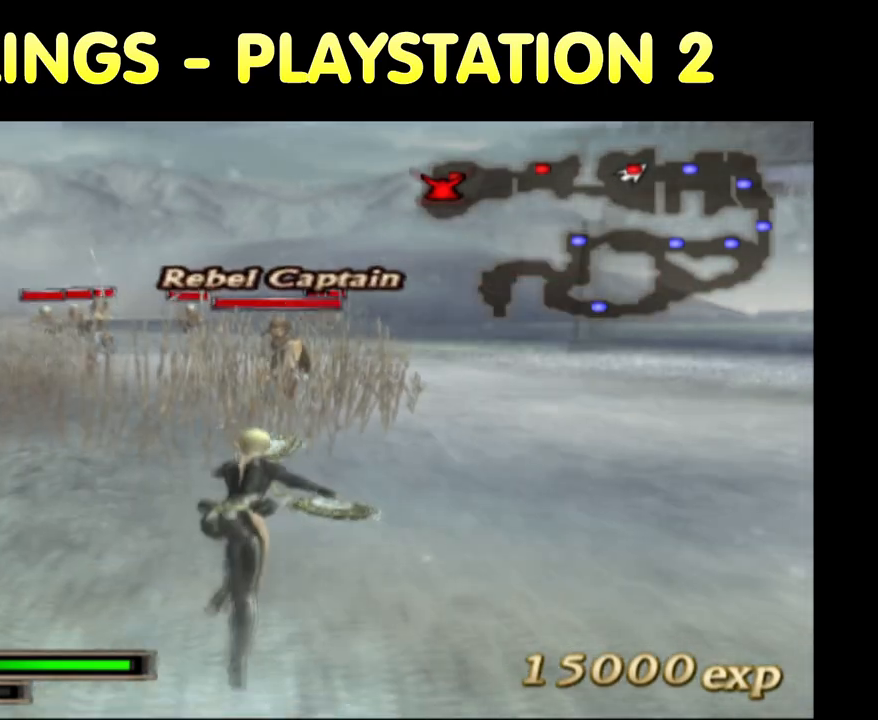
{"buttons": ["TRIANGLE"], "left_stick": "up", "right_stick": "center", "button_events": [[317, "TRIANGLE", "down"], [400, "TRIANGLE", "up"], [483, "TRIANGLE", "down"]]}
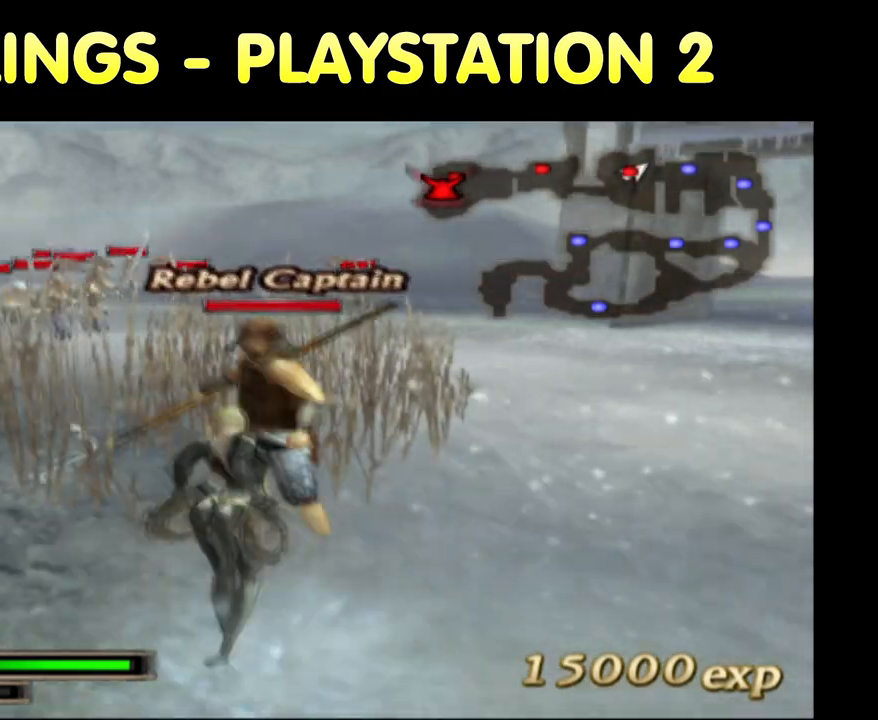
{"buttons": ["SQUARE"], "left_stick": "up", "right_stick": "center", "button_events": [[83, "TRIANGLE", "up"], [267, "SQUARE", "down"], [383, "SQUARE", "up"], [433, "SQUARE", "down"]]}
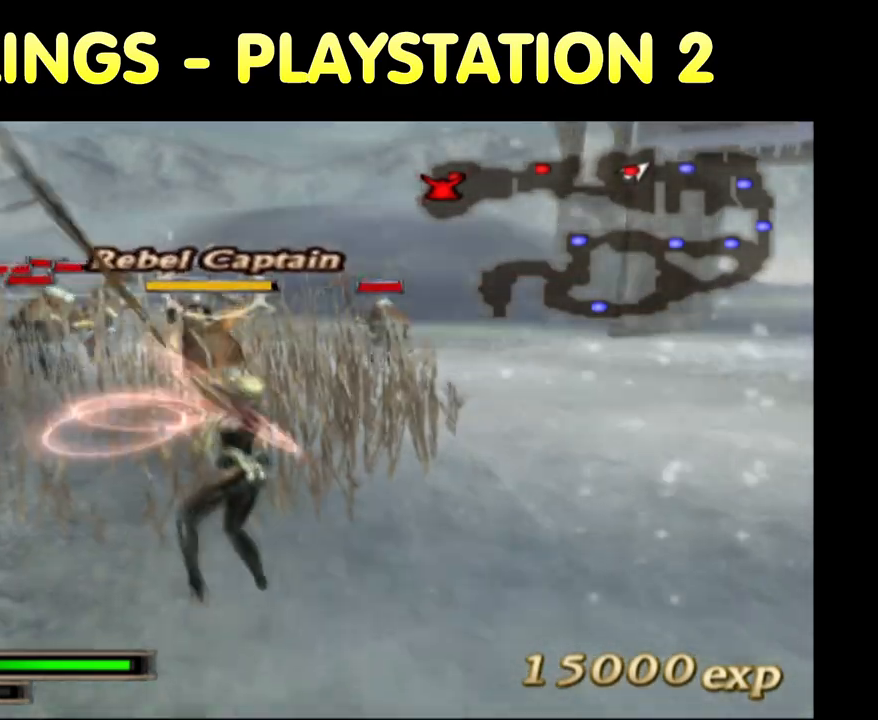
{"buttons": [], "left_stick": "up", "right_stick": "center", "button_events": [[17, "SQUARE", "up"], [117, "SQUARE", "down"], [217, "SQUARE", "up"], [267, "SQUARE", "down"], [350, "SQUARE", "up"]]}
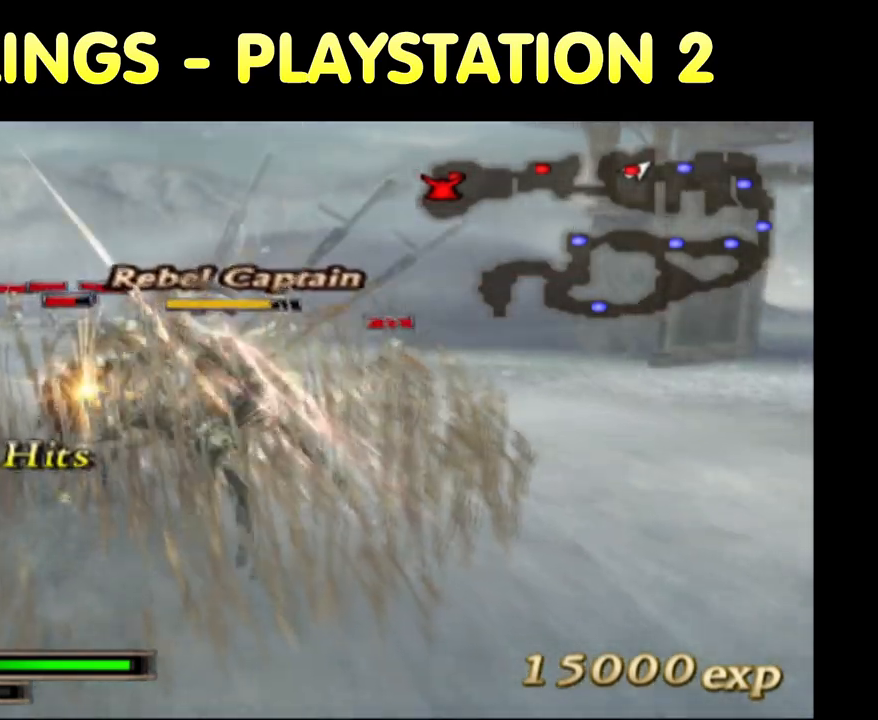
{"buttons": [], "left_stick": "up", "right_stick": "center", "button_events": []}
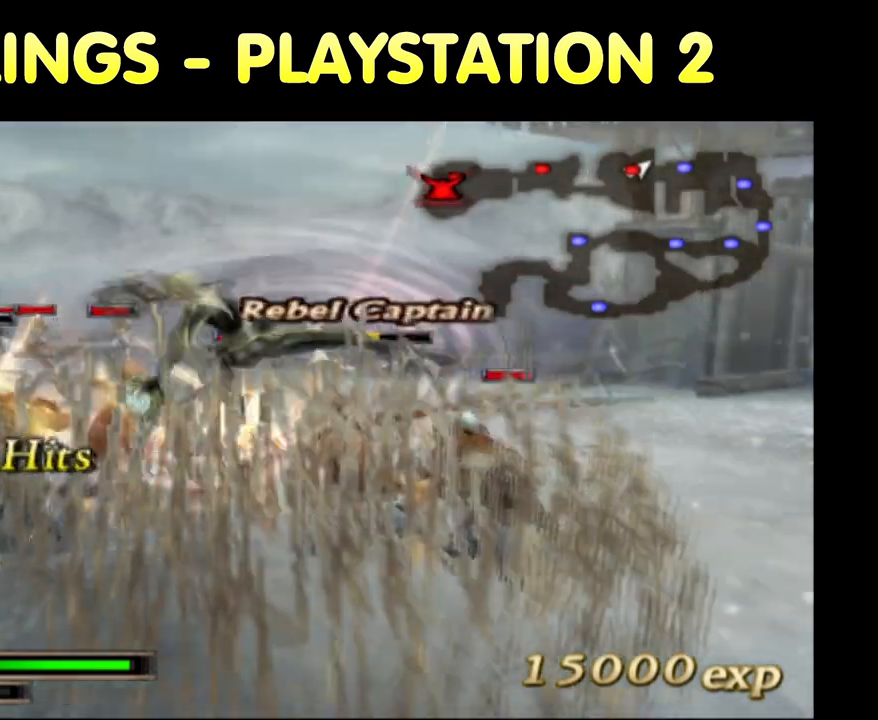
{"buttons": ["TRIANGLE"], "left_stick": "up", "right_stick": "center", "button_events": [[433, "TRIANGLE", "down"]]}
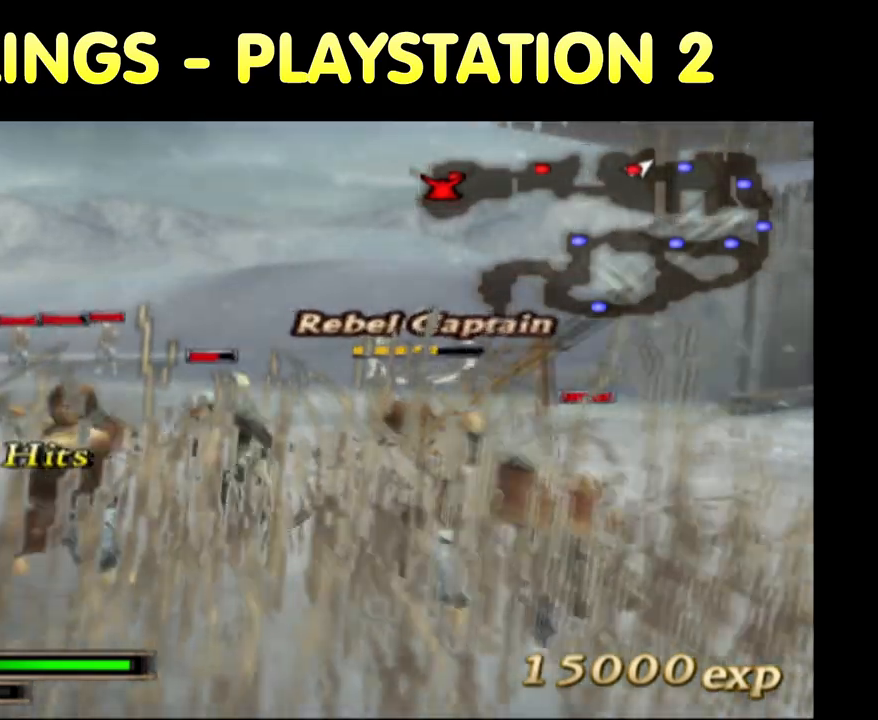
{"buttons": ["TRIANGLE"], "left_stick": "right", "right_stick": "center", "button_events": [[17, "TRIANGLE", "up"], [117, "TRIANGLE", "down"], [217, "TRIANGLE", "up"], [267, "TRIANGLE", "down"], [367, "TRIANGLE", "up"], [433, "TRIANGLE", "down"]]}
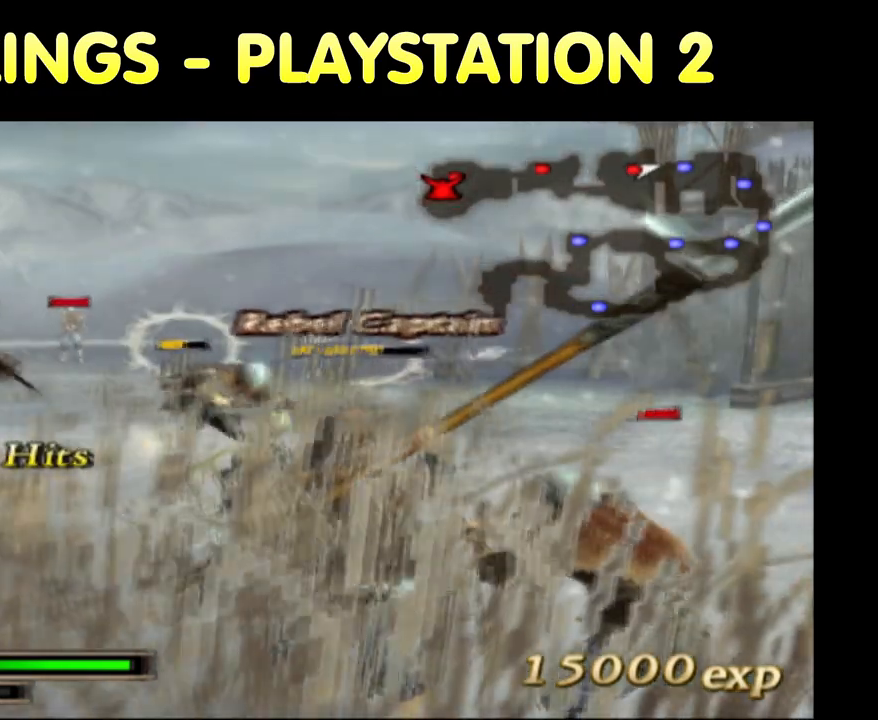
{"buttons": ["SQUARE"], "left_stick": "down", "right_stick": "center", "button_events": [[50, "TRIANGLE", "up"], [117, "TRIANGLE", "down"], [200, "TRIANGLE", "up"], [450, "SQUARE", "down"]]}
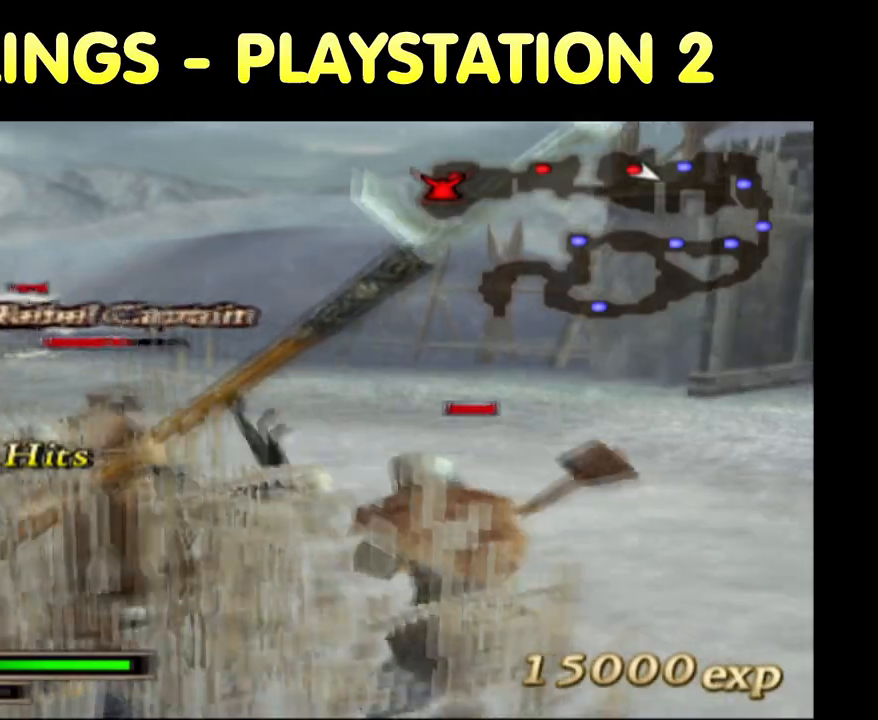
{"buttons": ["SQUARE"], "left_stick": "left", "right_stick": "center", "button_events": [[50, "SQUARE", "up"], [117, "SQUARE", "down"], [217, "SQUARE", "up"], [467, "SQUARE", "down"]]}
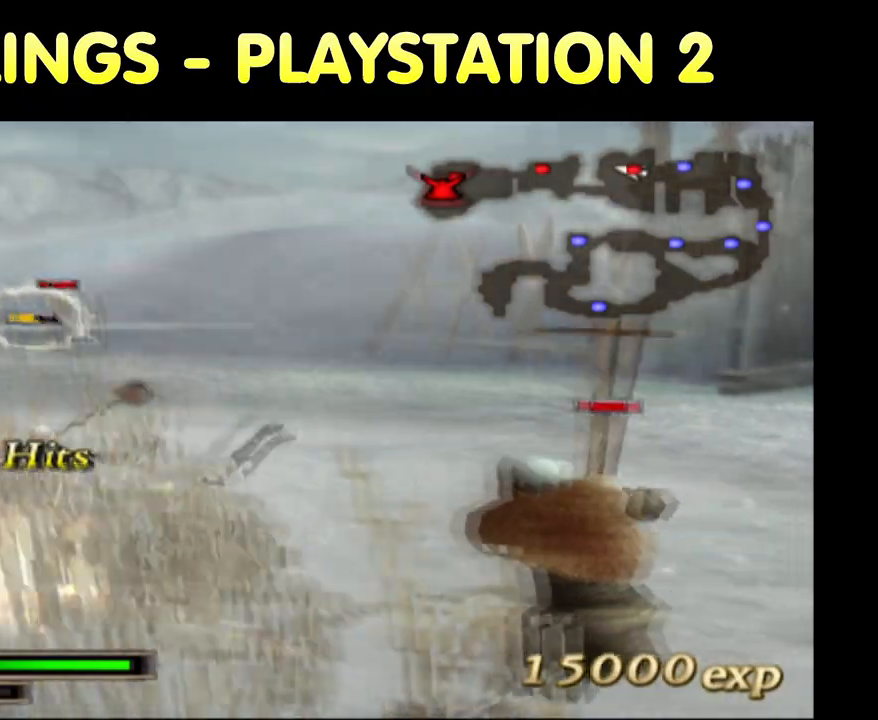
{"buttons": ["R2"], "left_stick": "center", "right_stick": "center", "button_events": [[33, "SQUARE", "up"], [150, "SQUARE", "down"], [250, "SQUARE", "up"], [317, "SQUARE", "down"], [417, "R2", "down"], [450, "SQUARE", "up"]]}
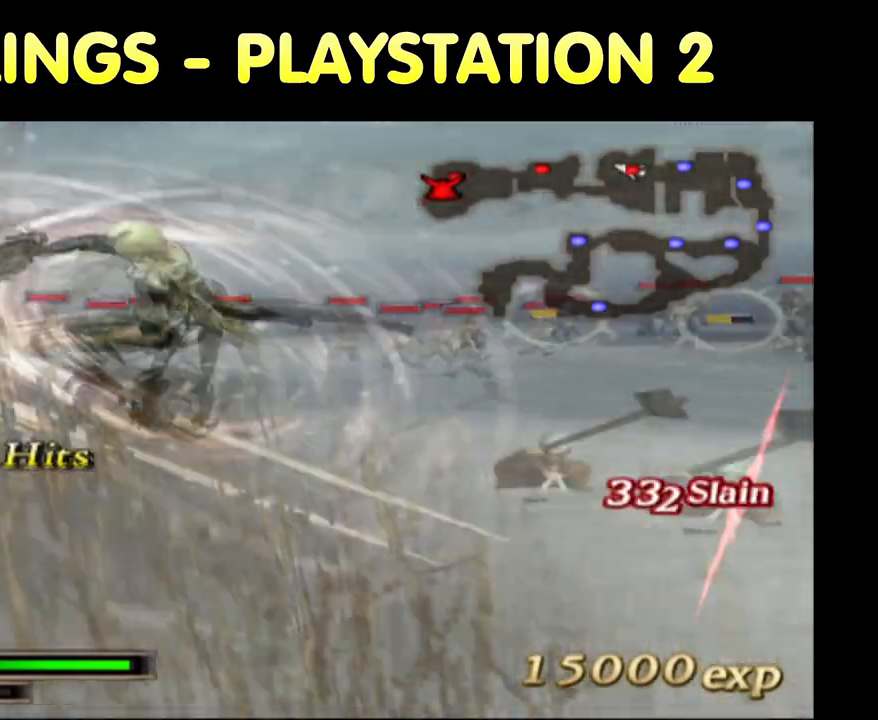
{"buttons": ["SQUARE"], "left_stick": "down", "right_stick": "center", "button_events": [[17, "R2", "up"], [50, "SQUARE", "down"], [133, "SQUARE", "up"], [233, "SQUARE", "down"], [333, "SQUARE", "up"], [450, "SQUARE", "down"]]}
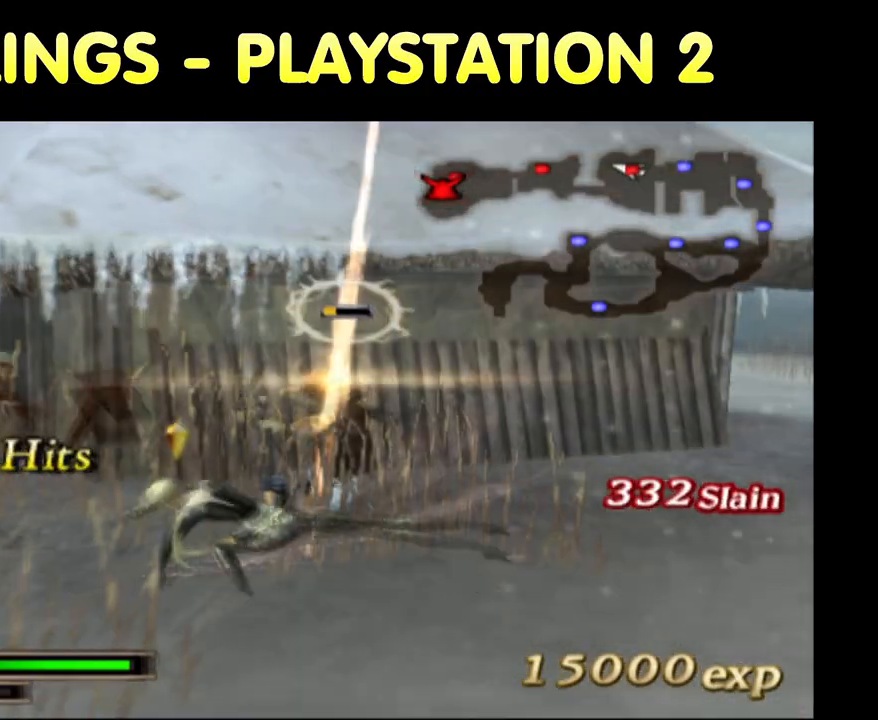
{"buttons": [], "left_stick": "left", "right_stick": "center", "button_events": [[50, "SQUARE", "up"], [133, "SQUARE", "down"], [283, "SQUARE", "up"], [350, "SQUARE", "down"], [500, "SQUARE", "up"]]}
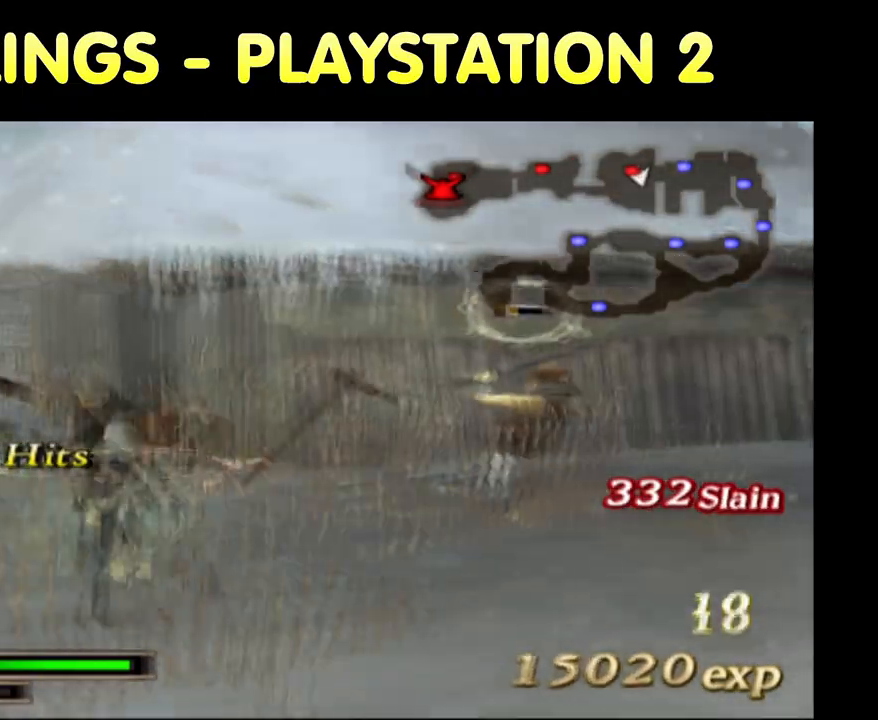
{"buttons": ["SQUARE"], "left_stick": "up", "right_stick": "center", "button_events": [[50, "SQUARE", "down"], [67, "R2", "down"], [150, "R2", "up"], [150, "SQUARE", "up"], [250, "SQUARE", "down"], [317, "SQUARE", "up"], [417, "SQUARE", "down"]]}
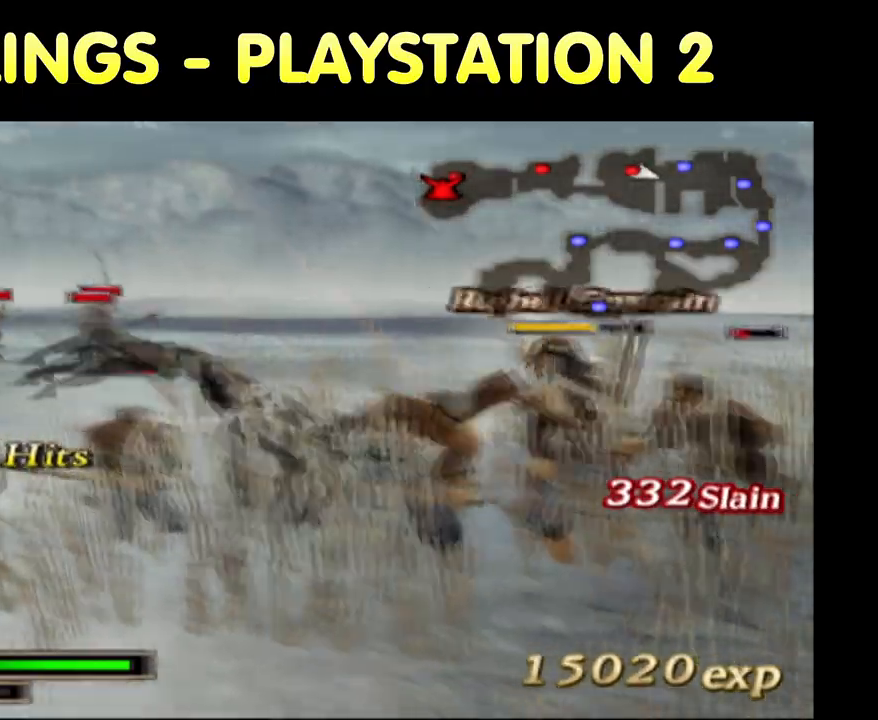
{"buttons": [], "left_stick": "right", "right_stick": "center", "button_events": [[33, "SQUARE", "up"], [150, "SQUARE", "down"], [233, "SQUARE", "up"], [317, "SQUARE", "down"], [433, "SQUARE", "up"]]}
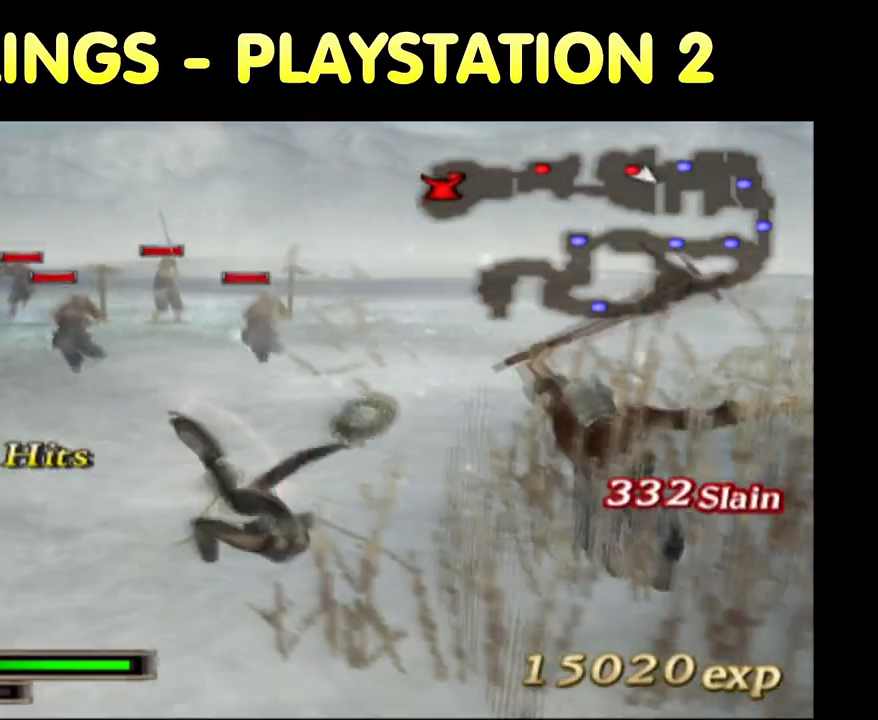
{"buttons": [], "left_stick": "right", "right_stick": "center", "button_events": [[67, "SQUARE", "down"], [183, "SQUARE", "up"], [317, "SQUARE", "down"], [417, "SQUARE", "up"]]}
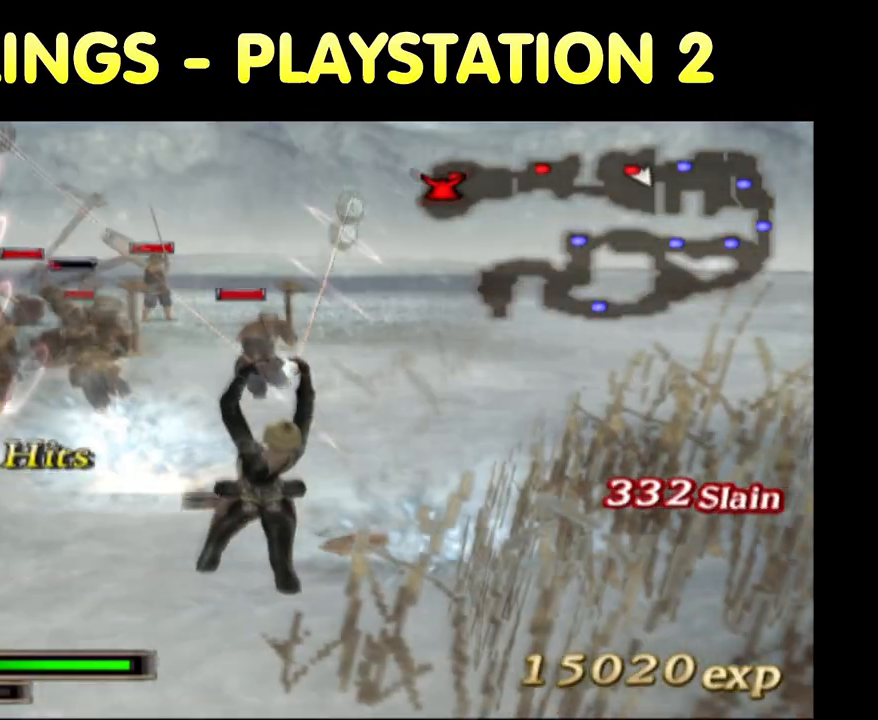
{"buttons": [], "left_stick": "down-right", "right_stick": "center", "button_events": [[200, "R2", "down"], [267, "R2", "up"]]}
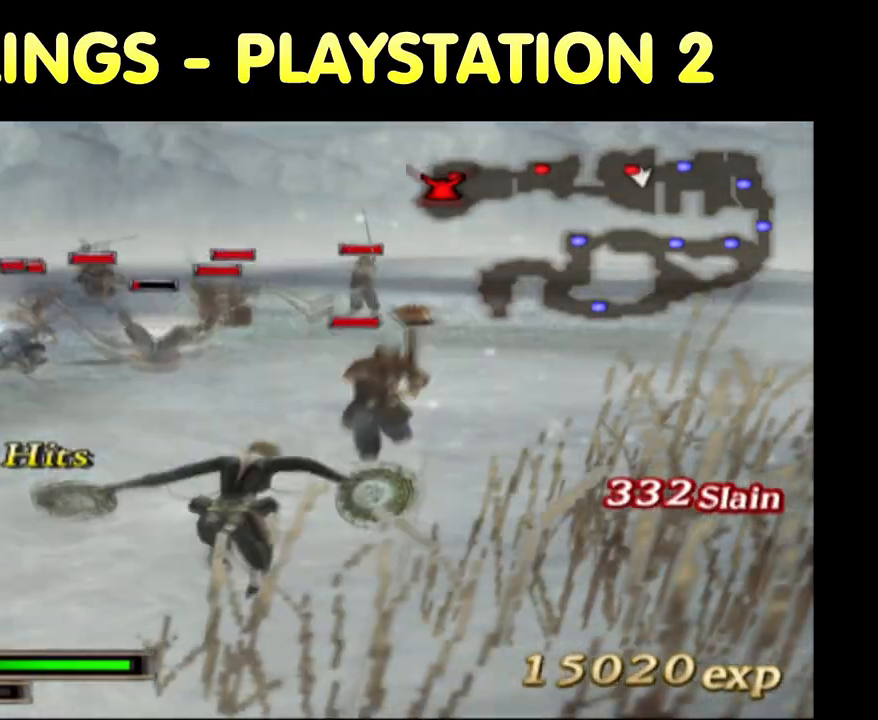
{"buttons": [], "left_stick": "down-right", "right_stick": "center", "button_events": [[167, "TRIANGLE", "down"], [300, "TRIANGLE", "up"], [417, "TRIANGLE", "down"], [500, "TRIANGLE", "up"]]}
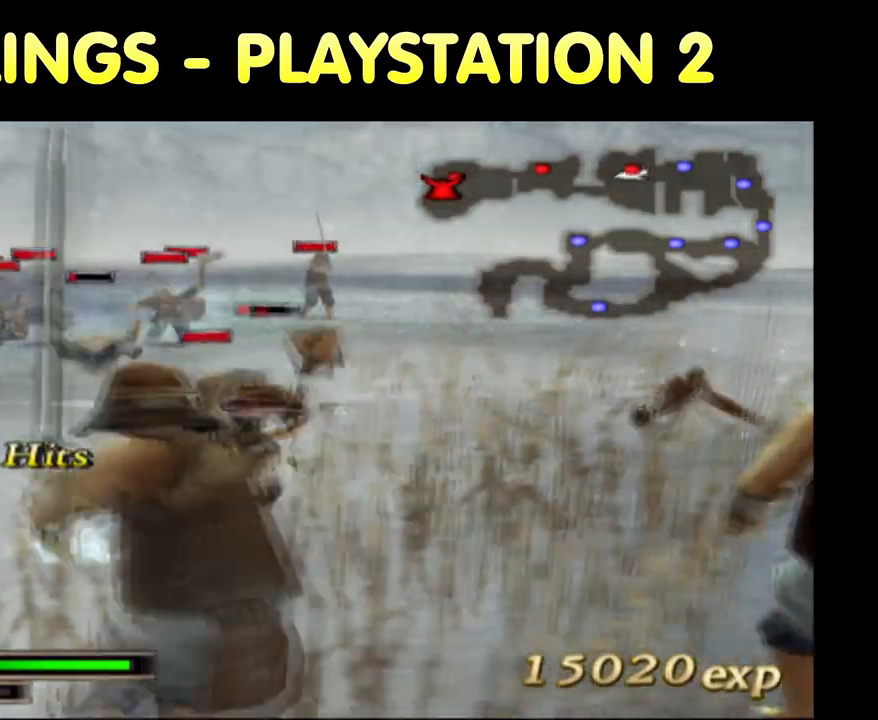
{"buttons": [], "left_stick": "center", "right_stick": "center", "button_events": [[67, "TRIANGLE", "down"], [167, "TRIANGLE", "up"], [400, "R2", "down"], [400, "SQUARE", "down"], [483, "SQUARE", "up"], [500, "R2", "up"]]}
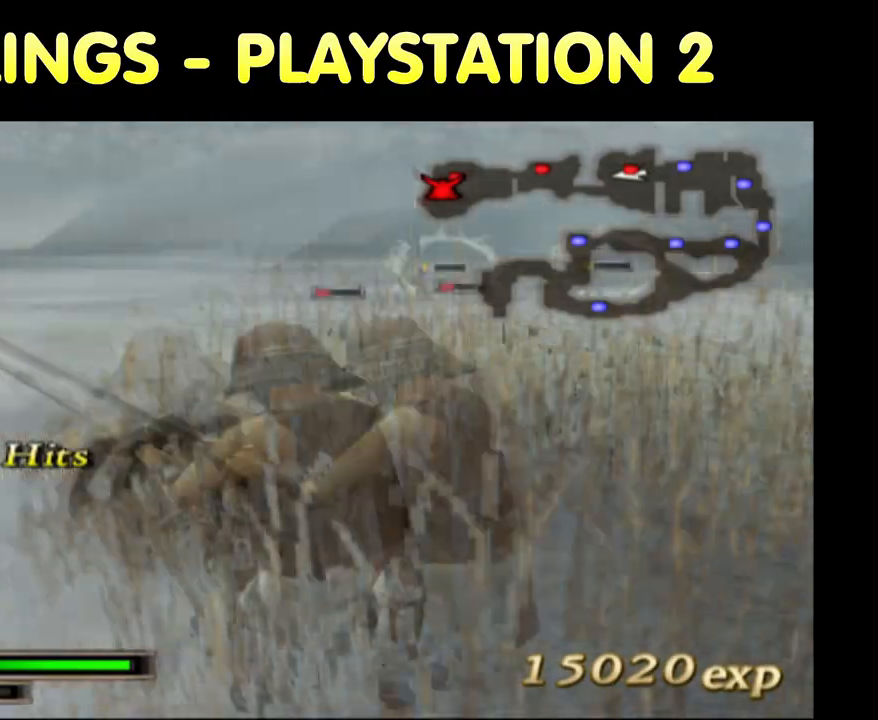
{"buttons": ["SQUARE"], "left_stick": "up", "right_stick": "center", "button_events": [[100, "SQUARE", "down"], [150, "SQUARE", "up"], [250, "SQUARE", "down"], [350, "SQUARE", "up"], [433, "SQUARE", "down"]]}
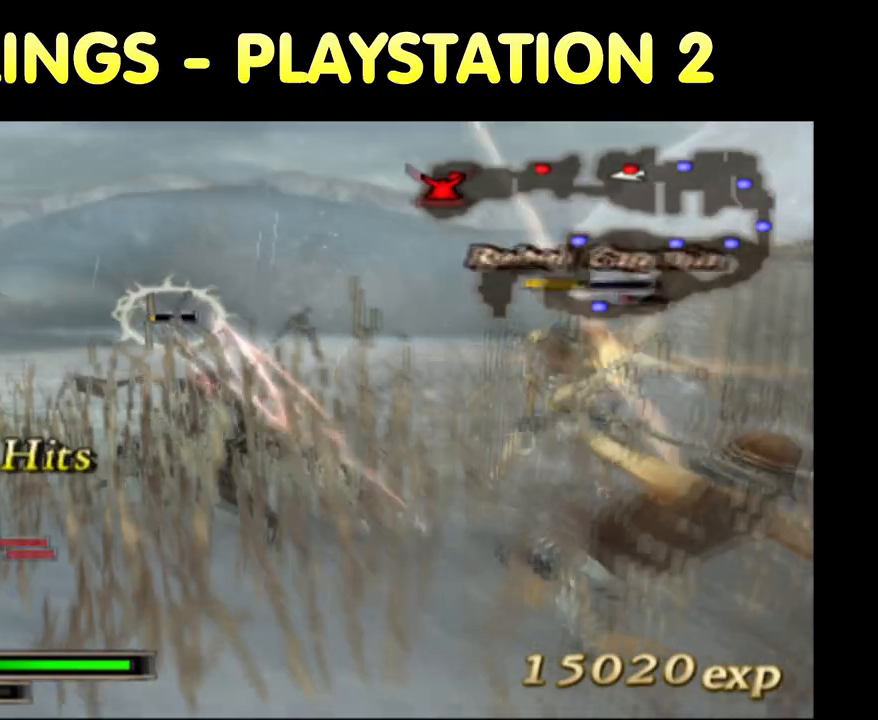
{"buttons": ["SQUARE"], "left_stick": "right", "right_stick": "center", "button_events": [[17, "SQUARE", "up"], [100, "SQUARE", "down"], [217, "SQUARE", "up"], [333, "SQUARE", "down"], [433, "SQUARE", "up"], [500, "SQUARE", "down"]]}
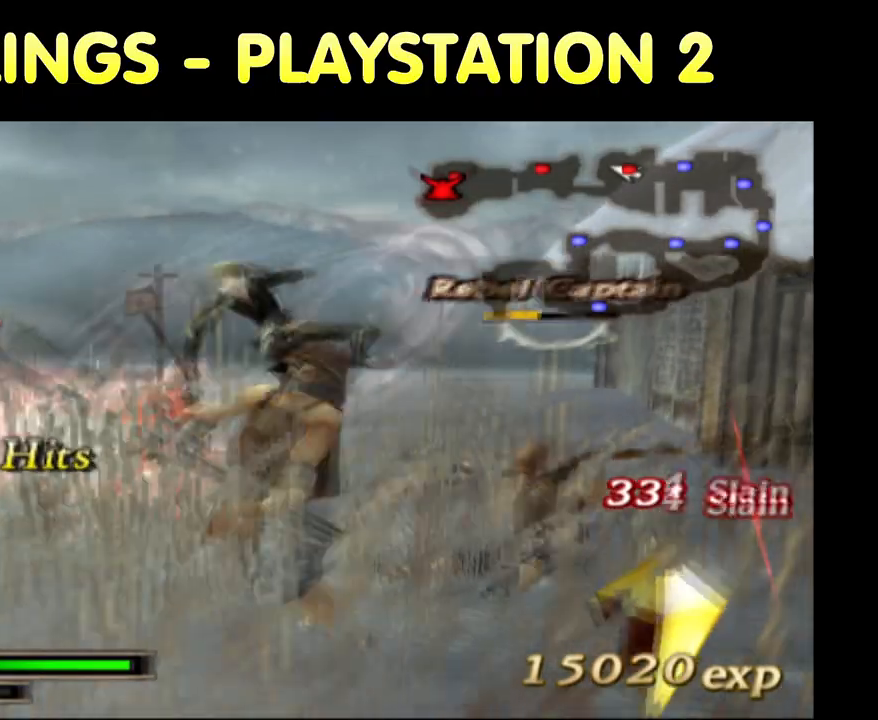
{"buttons": [], "left_stick": "right", "right_stick": "center", "button_events": [[83, "SQUARE", "up"], [200, "SQUARE", "down"], [283, "SQUARE", "up"], [383, "SQUARE", "down"], [450, "SQUARE", "up"]]}
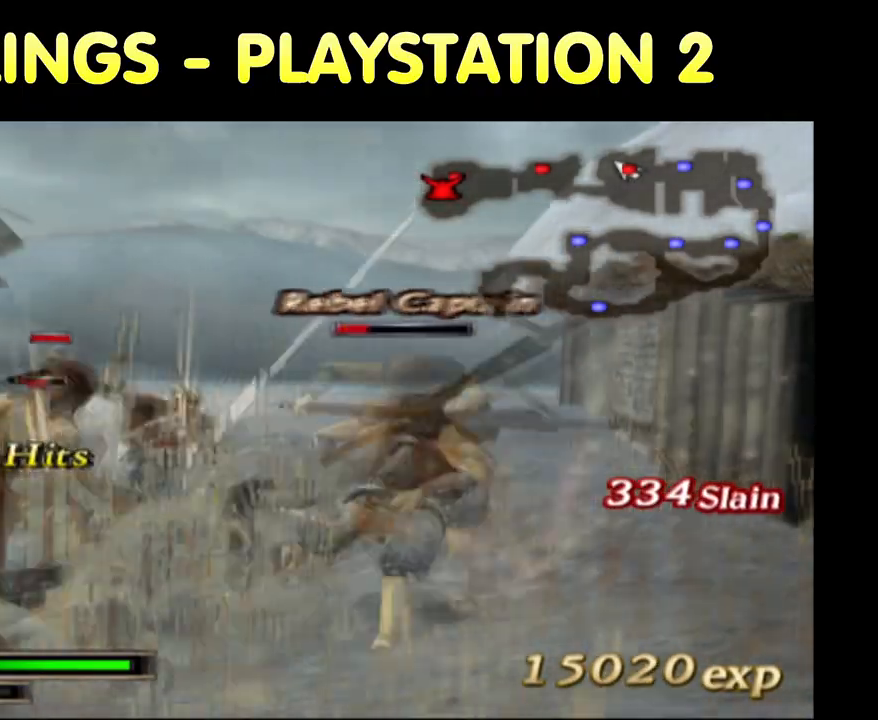
{"buttons": ["SQUARE"], "left_stick": "right", "right_stick": "center", "button_events": [[67, "SQUARE", "down"], [150, "SQUARE", "up"], [233, "SQUARE", "down"], [350, "SQUARE", "up"], [433, "SQUARE", "down"]]}